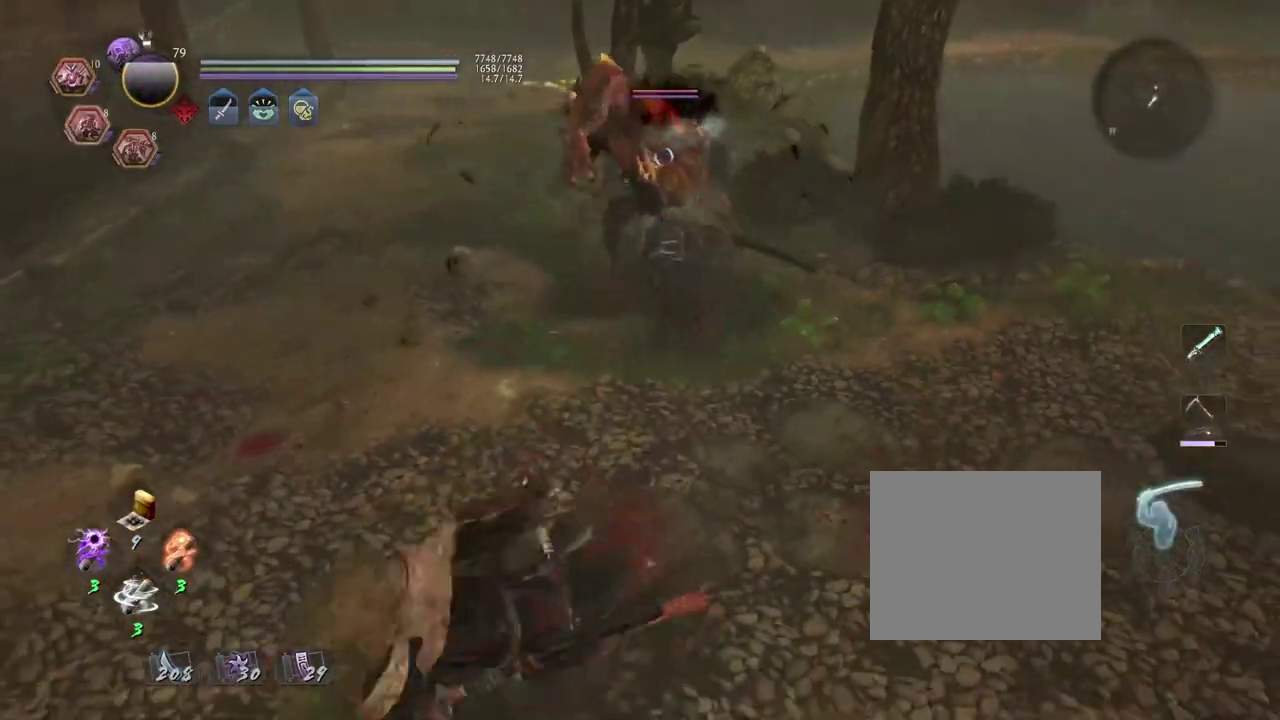
Gameplay with a controller (PlayStation layout); each line is a JSON object with the inputs held at the frame after it (dt_ms = milliseconds from this image to that frame). "events" lists button and stick changes between this image and that frame as [ms after this image, input, new state], when the widget could be followed in between.
{"dt_ms": 700, "buttons": ["R1"], "left_stick": "center", "right_stick": "center", "events": [[17, "left_stick", "down"], [133, "CROSS", "up"], [333, "left_stick", "up-right"], [433, "left_stick", "left"], [600, "left_stick", "center"], [683, "R1", "down"]]}
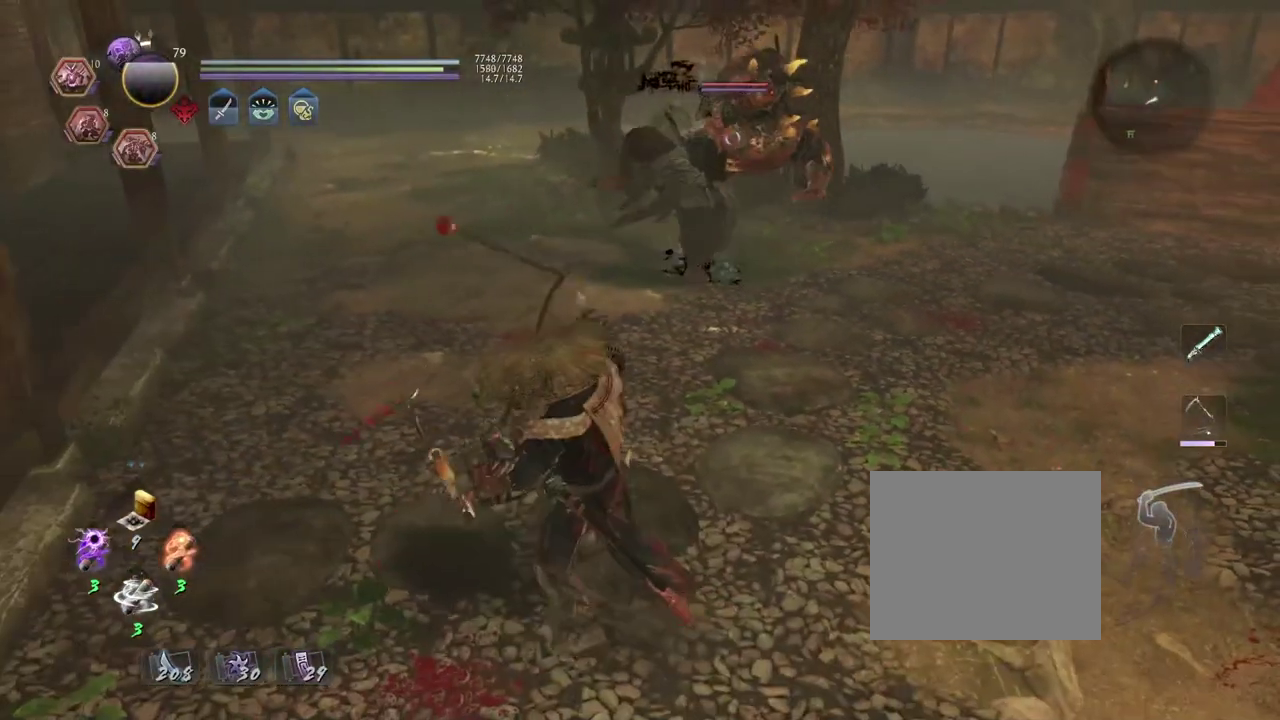
{"dt_ms": 700, "buttons": [], "left_stick": "center", "right_stick": "center", "events": [[17, "left_stick", "right"], [33, "TRIANGLE", "down"], [133, "TRIANGLE", "up"], [167, "R1", "up"], [450, "left_stick", "down"], [600, "left_stick", "left"], [683, "left_stick", "center"]]}
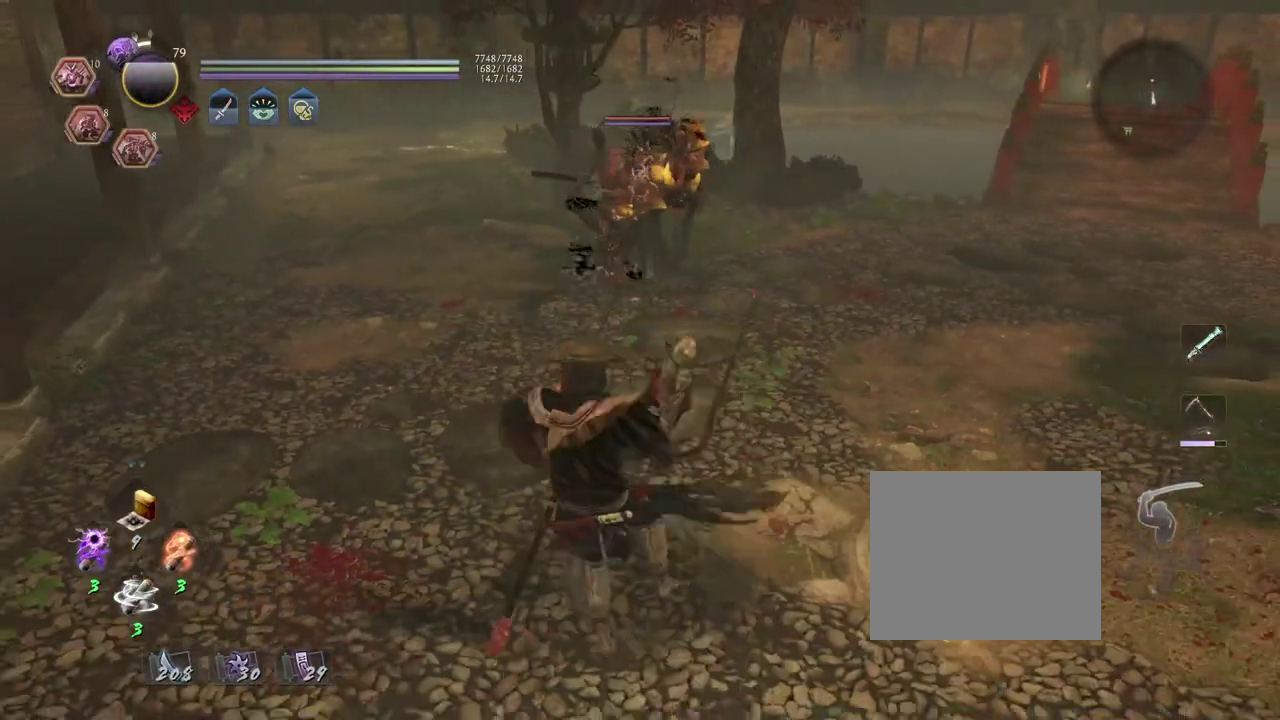
{"dt_ms": 300, "buttons": [], "left_stick": "center", "right_stick": "center", "events": []}
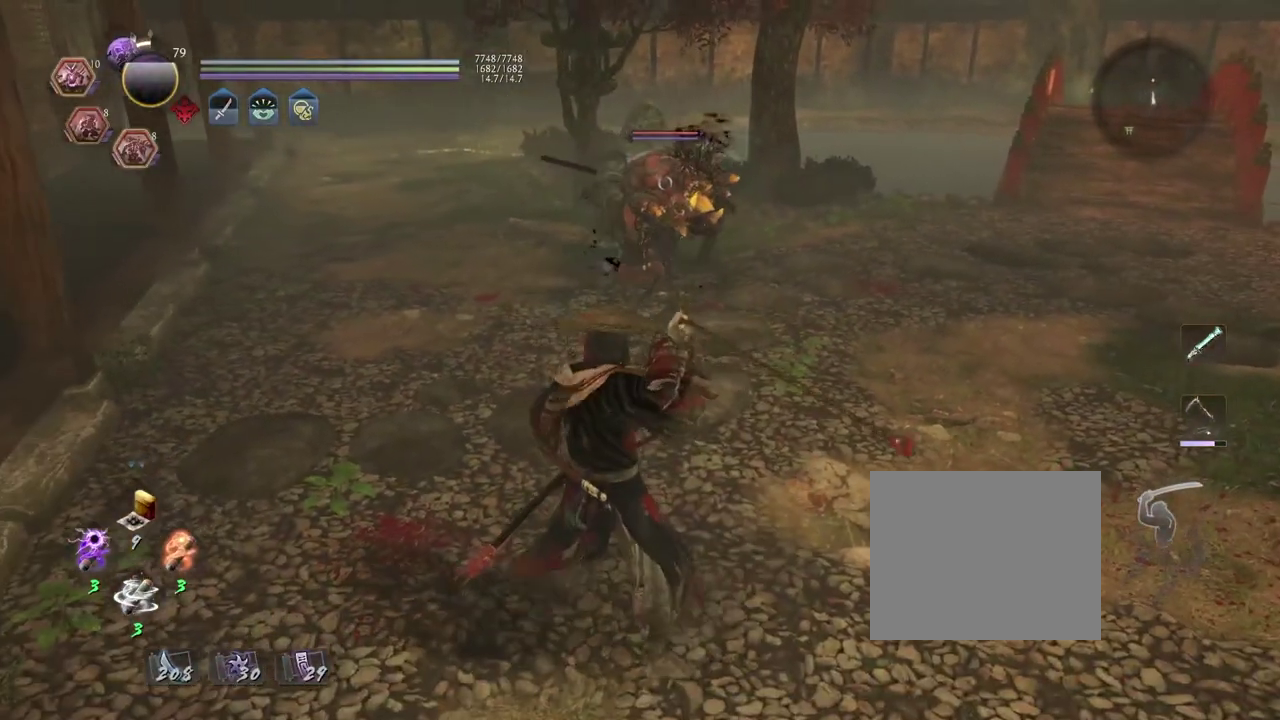
{"dt_ms": 400, "buttons": [], "left_stick": "up-right", "right_stick": "center", "events": [[150, "left_stick", "up-right"]]}
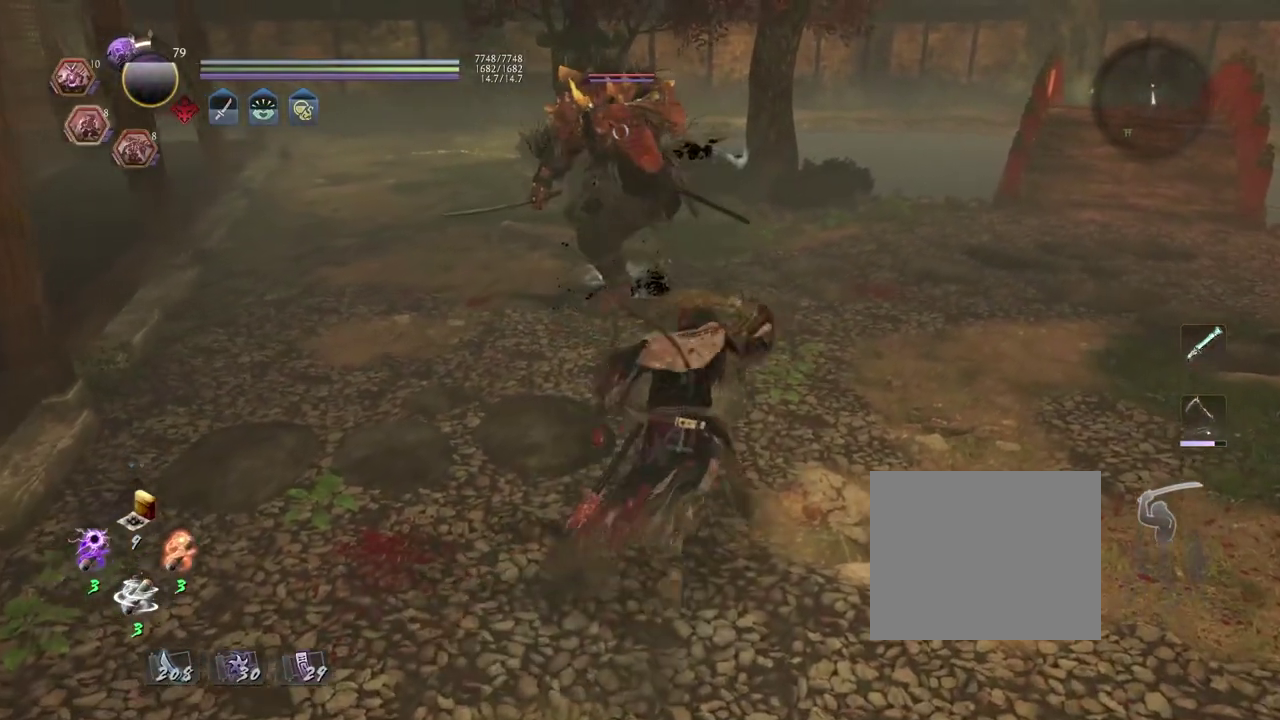
{"dt_ms": 700, "buttons": ["SQUARE"], "left_stick": "center", "right_stick": "center", "events": [[17, "left_stick", "right"], [150, "left_stick", "down"], [283, "left_stick", "up-right"], [333, "left_stick", "down-left"], [500, "SQUARE", "down"], [517, "left_stick", "center"]]}
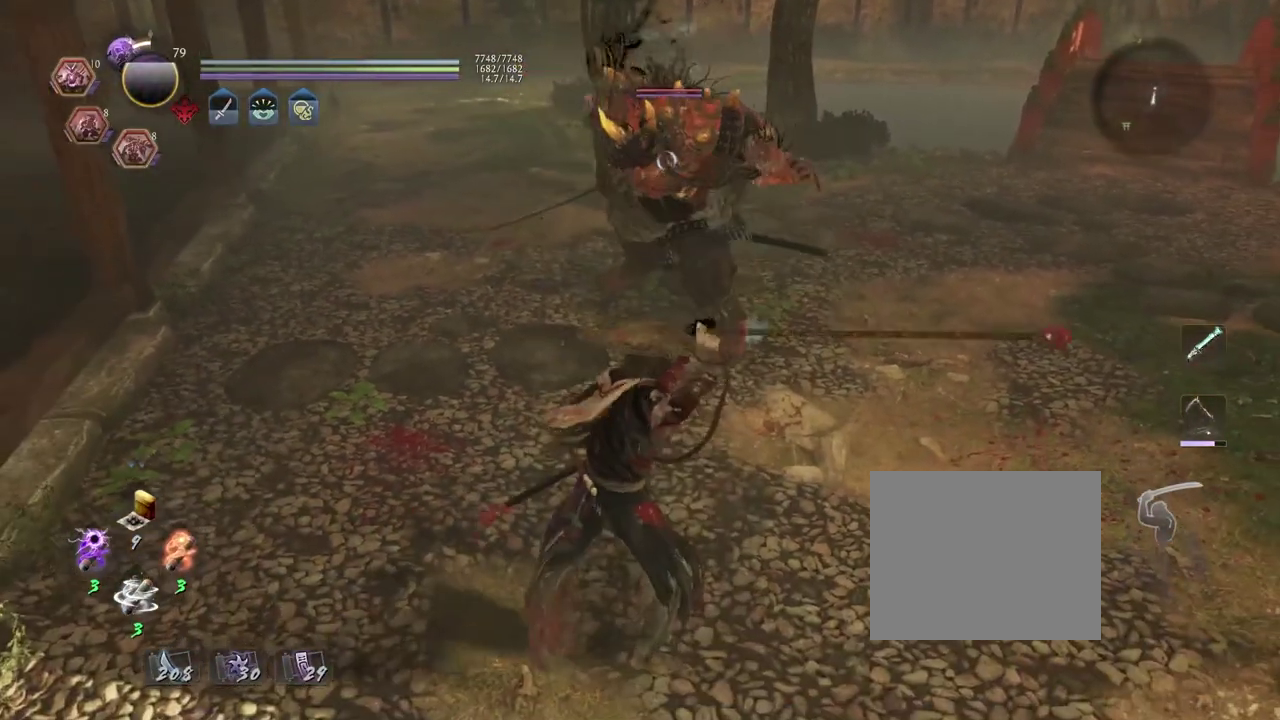
{"dt_ms": 400, "buttons": ["SQUARE"], "left_stick": "center", "right_stick": "center", "events": []}
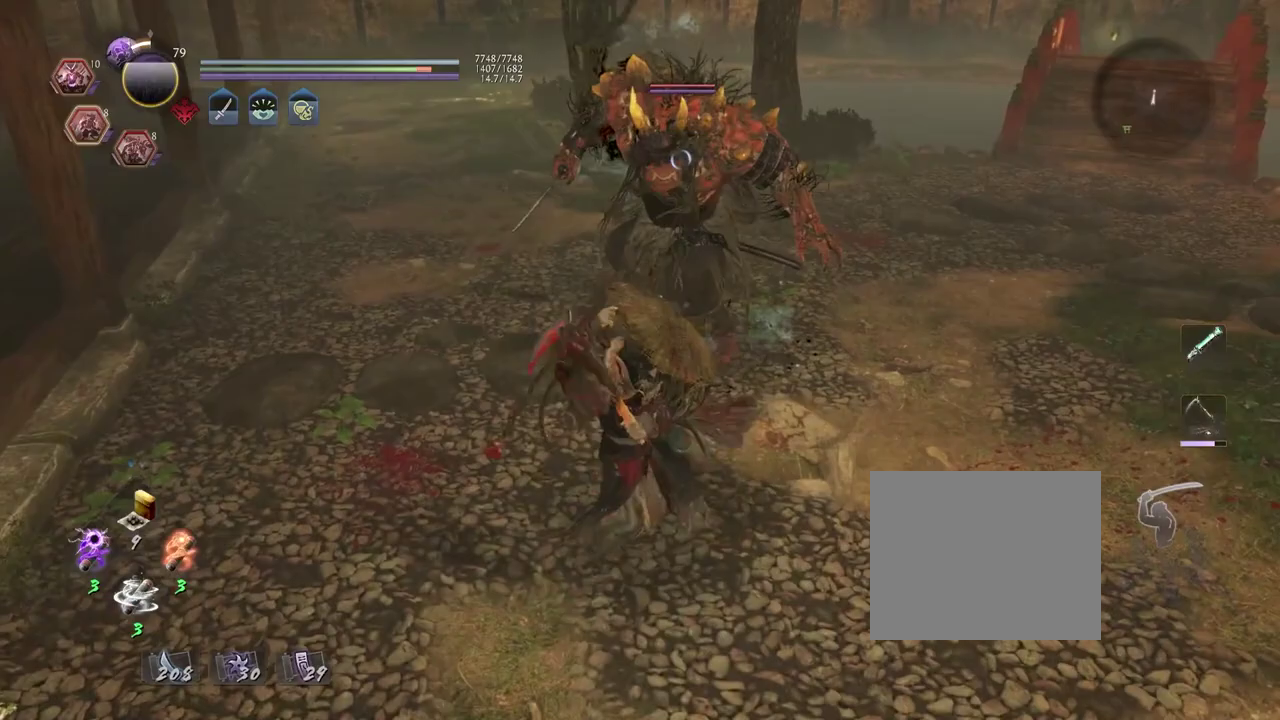
{"dt_ms": 300, "buttons": ["SQUARE"], "left_stick": "center", "right_stick": "center", "events": []}
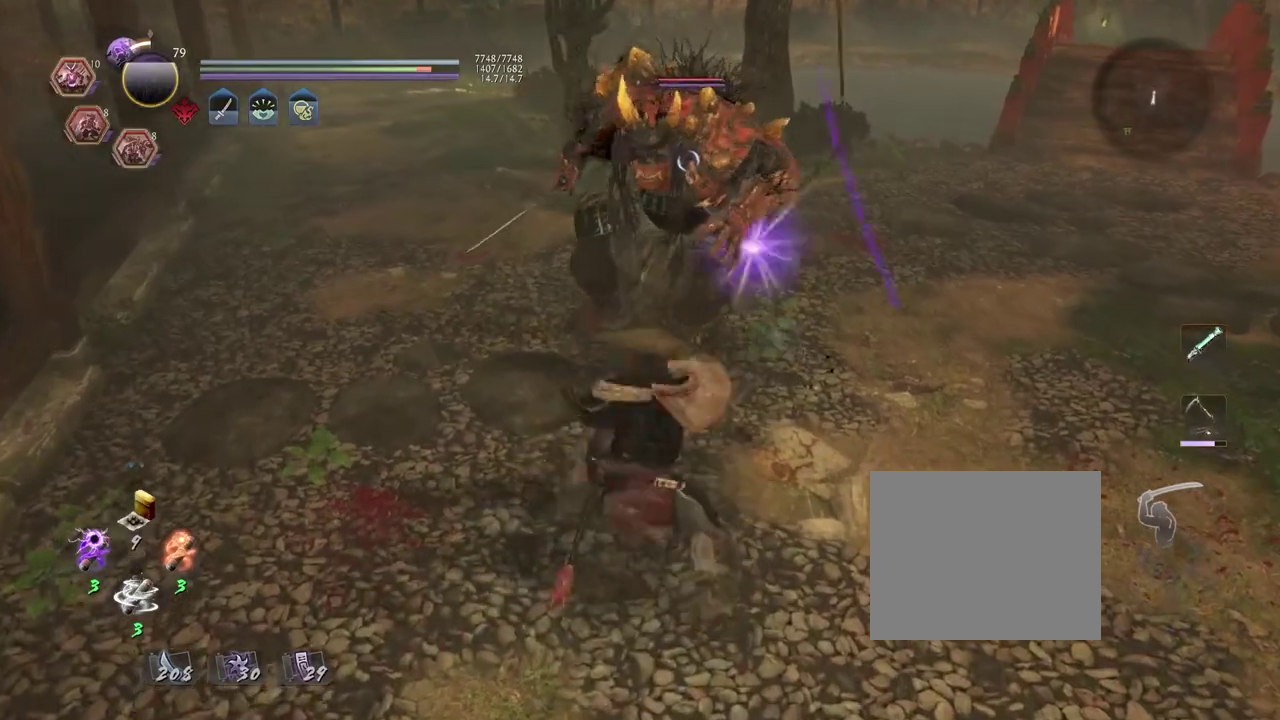
{"dt_ms": 700, "buttons": ["L1", "R1"], "left_stick": "up-right", "right_stick": "center", "events": [[267, "SQUARE", "up"], [367, "R1", "down"], [417, "CROSS", "down"], [483, "CROSS", "up"], [583, "CROSS", "down"], [667, "CROSS", "up"], [683, "left_stick", "up-right"], [700, "L1", "down"]]}
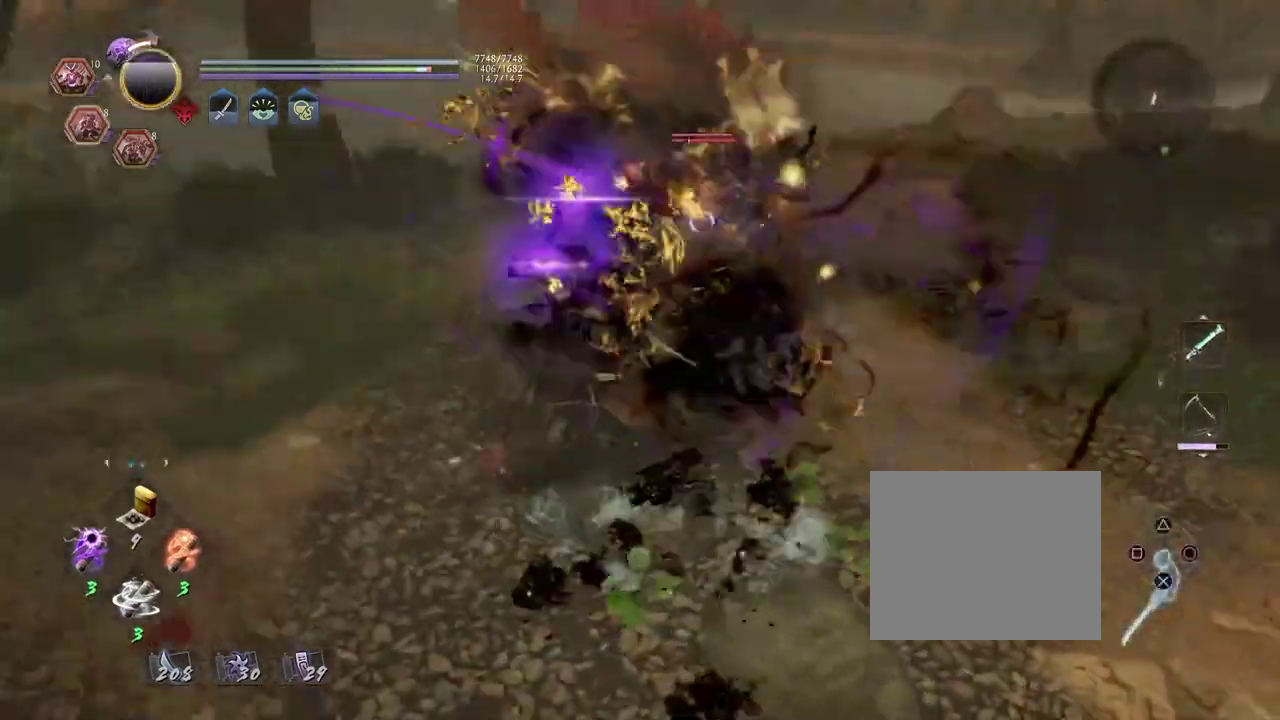
{"dt_ms": 700, "buttons": [], "left_stick": "center", "right_stick": "center", "events": [[17, "R1", "up"], [117, "TRIANGLE", "down"], [150, "left_stick", "down"], [200, "TRIANGLE", "up"], [217, "left_stick", "up-right"], [283, "TRIANGLE", "down"], [350, "TRIANGLE", "up"], [400, "L1", "up"], [400, "left_stick", "center"]]}
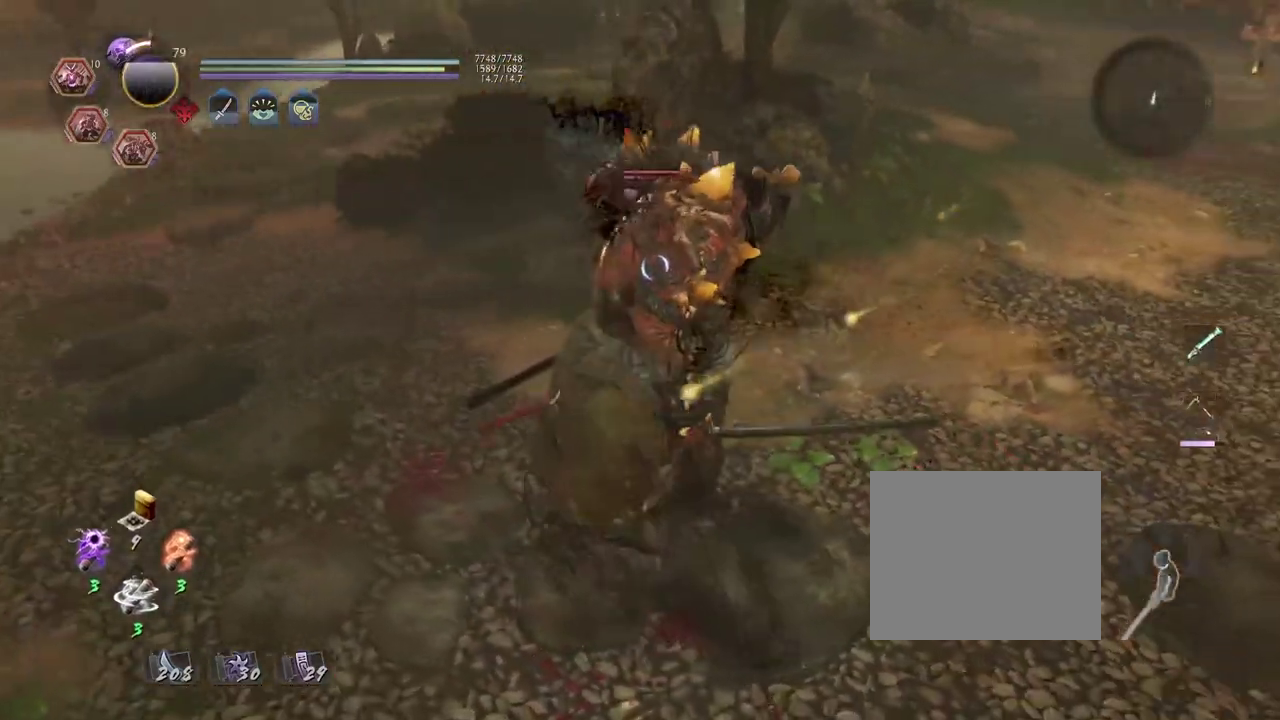
{"dt_ms": 300, "buttons": [], "left_stick": "center", "right_stick": "center", "events": []}
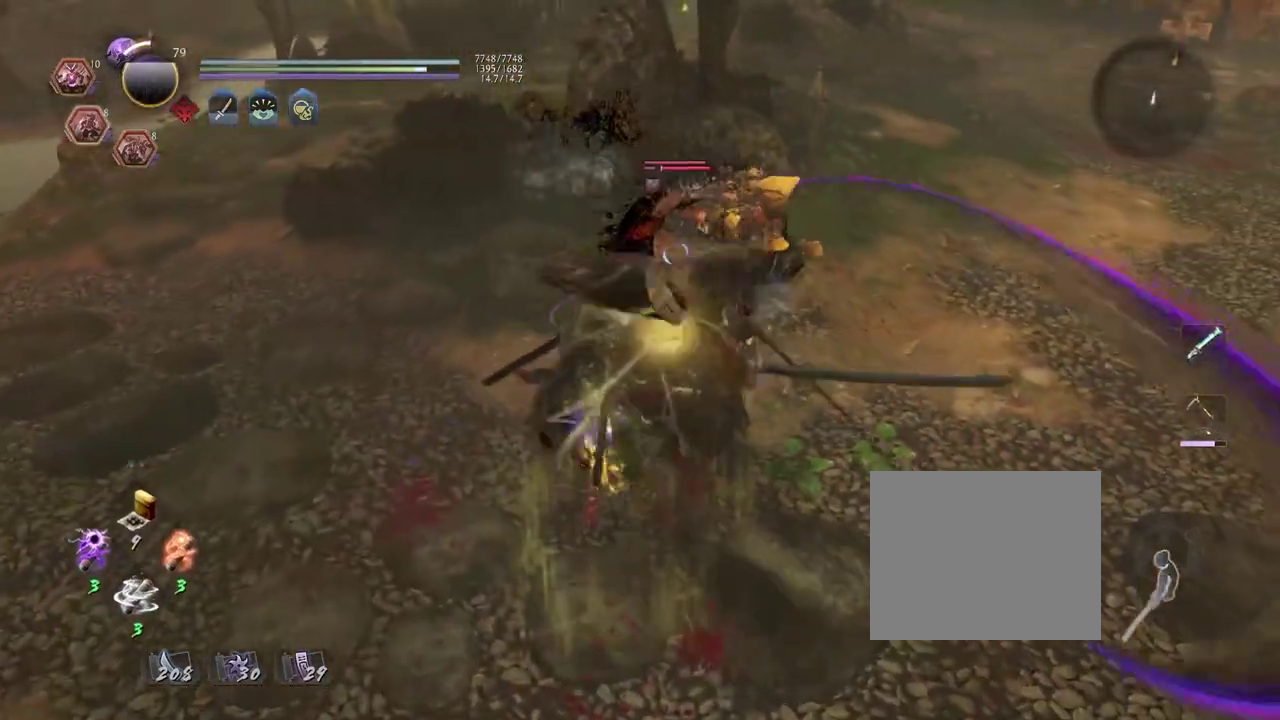
{"dt_ms": 300, "buttons": [], "left_stick": "center", "right_stick": "center", "events": []}
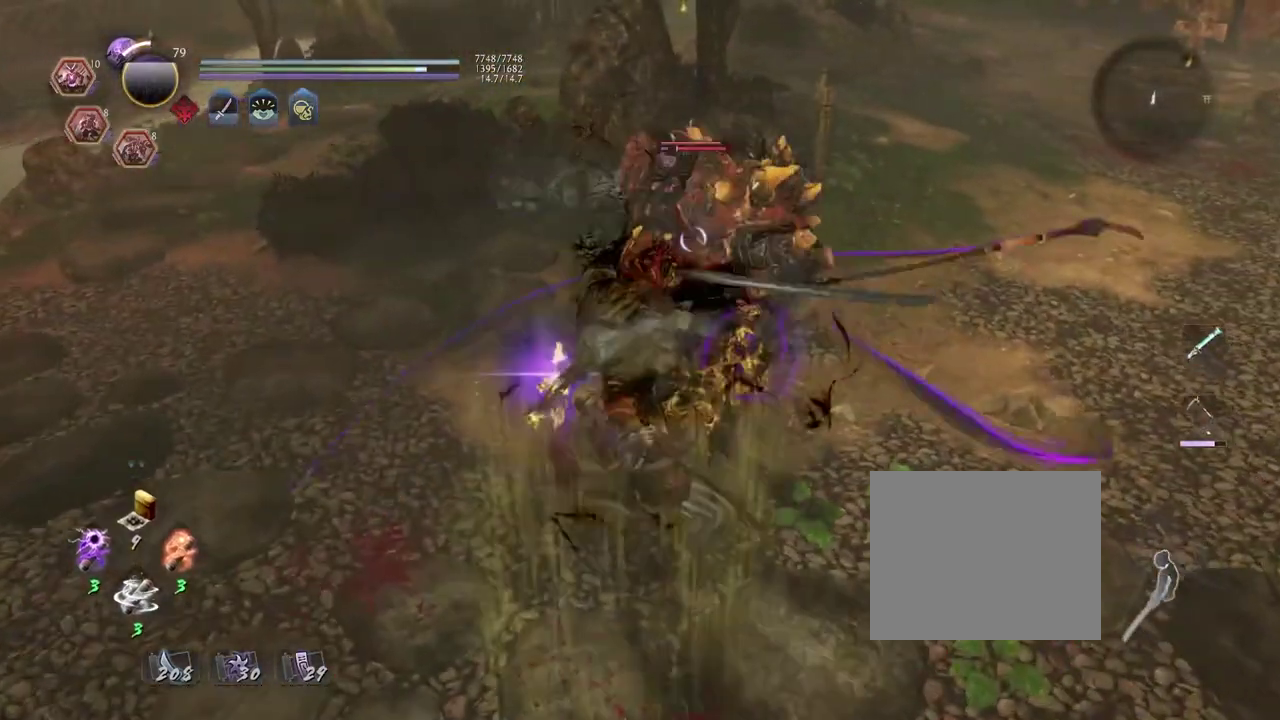
{"dt_ms": 700, "buttons": ["CIRCLE", "R2"], "left_stick": "center", "right_stick": "center", "events": [[583, "R2", "down"], [617, "CIRCLE", "down"]]}
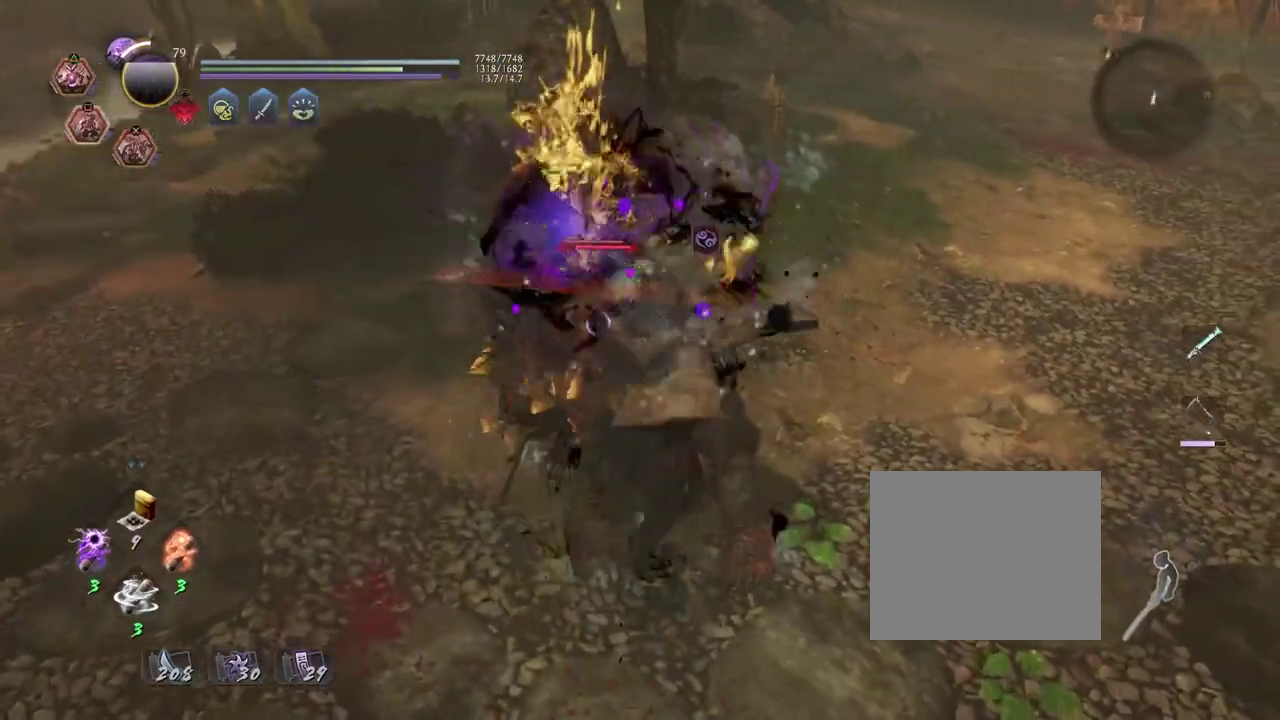
{"dt_ms": 700, "buttons": ["CROSS", "R2"], "left_stick": "center", "right_stick": "center", "events": [[33, "CIRCLE", "up"], [117, "CIRCLE", "down"], [200, "CIRCLE", "up"], [483, "CROSS", "down"], [567, "CROSS", "up"], [667, "CROSS", "down"]]}
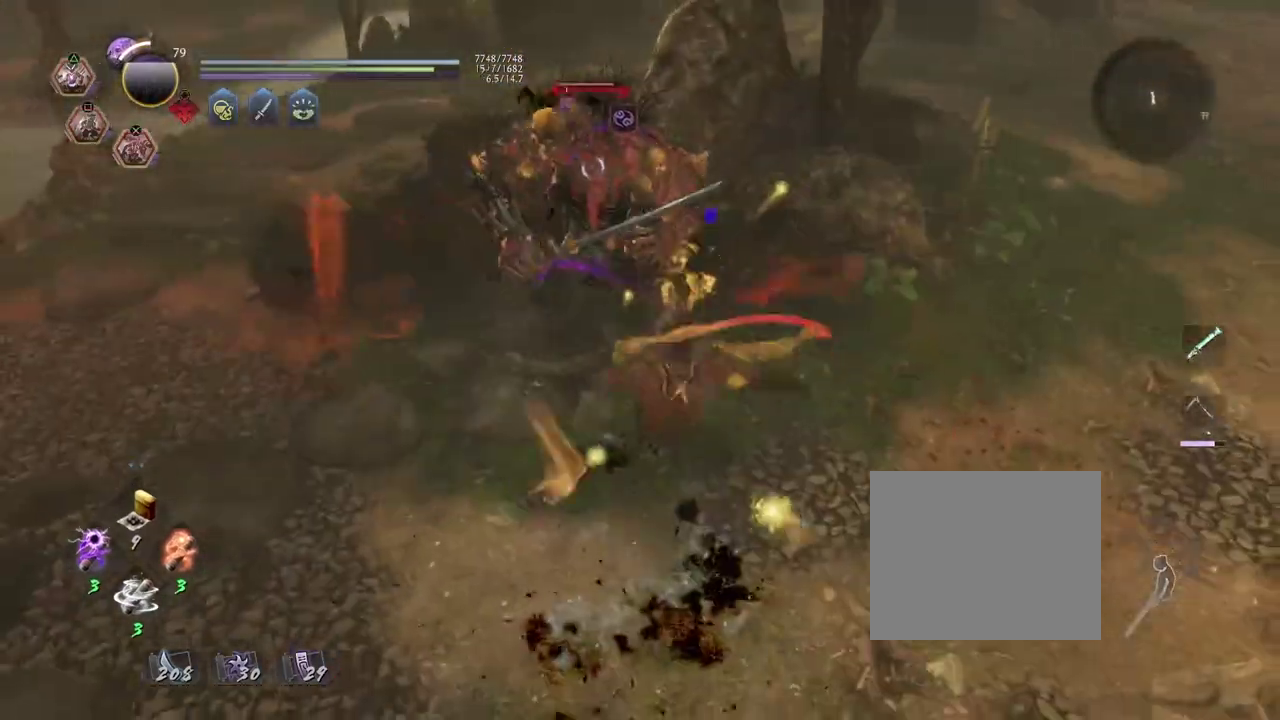
{"dt_ms": 300, "buttons": ["R2"], "left_stick": "center", "right_stick": "center", "events": [[67, "CROSS", "up"], [150, "CROSS", "down"], [250, "CROSS", "up"]]}
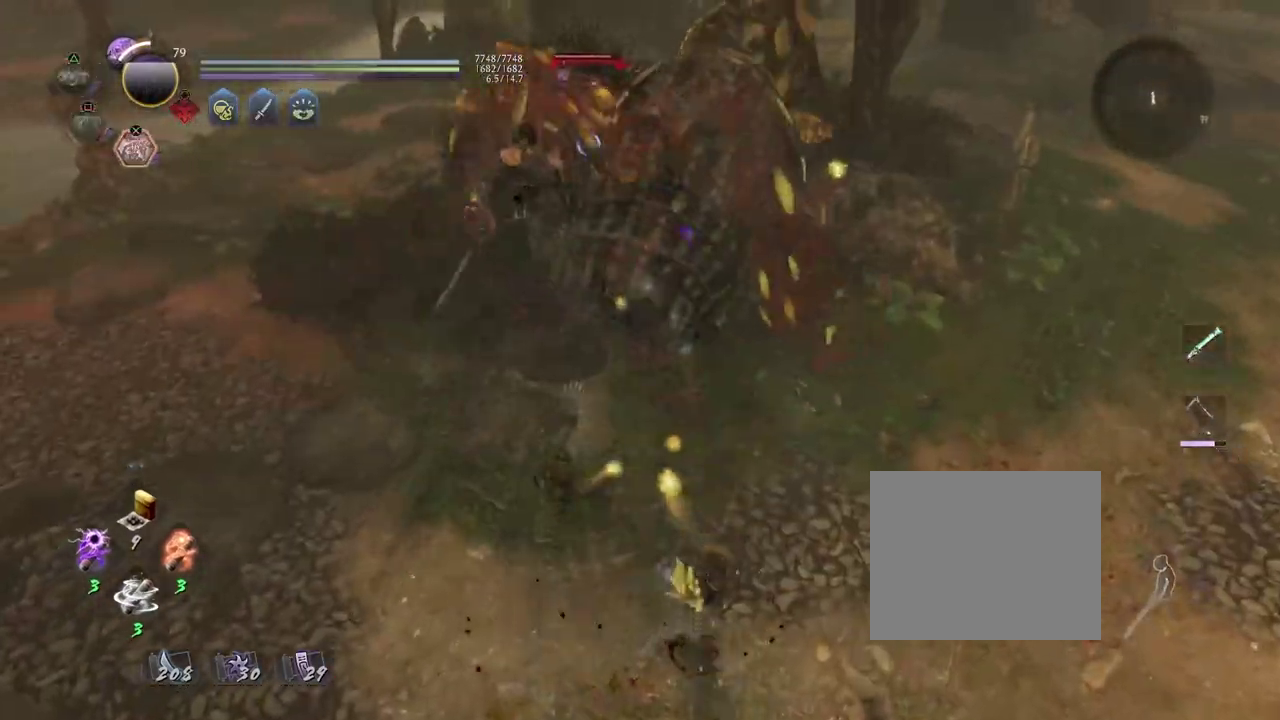
{"dt_ms": 400, "buttons": [], "left_stick": "center", "right_stick": "center", "events": [[50, "CROSS", "down"], [183, "CROSS", "up"], [283, "R2", "up"]]}
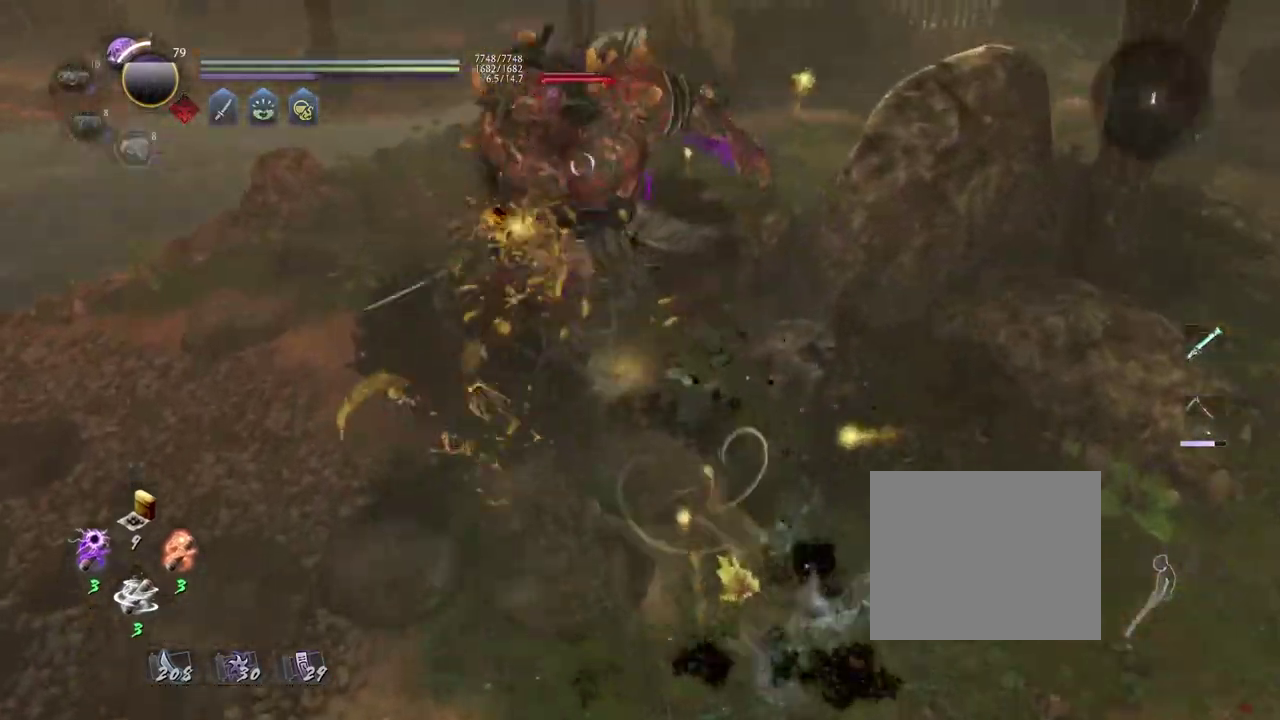
{"dt_ms": 600, "buttons": ["SQUARE", "R1"], "left_stick": "center", "right_stick": "center", "events": [[583, "R1", "down"], [583, "SQUARE", "down"]]}
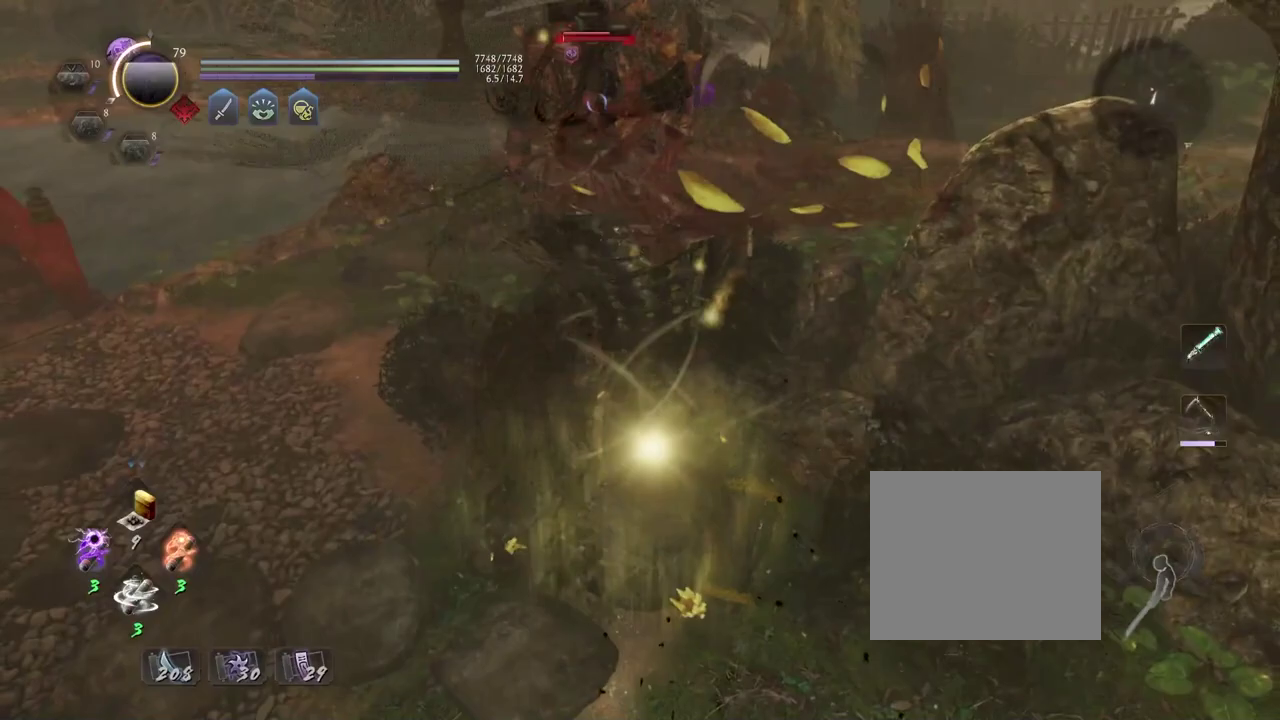
{"dt_ms": 700, "buttons": ["SQUARE", "L1"], "left_stick": "up", "right_stick": "center", "events": [[83, "SQUARE", "up"], [100, "R1", "up"], [333, "left_stick", "up-left"], [517, "left_stick", "up"], [533, "L1", "down"], [617, "SQUARE", "down"]]}
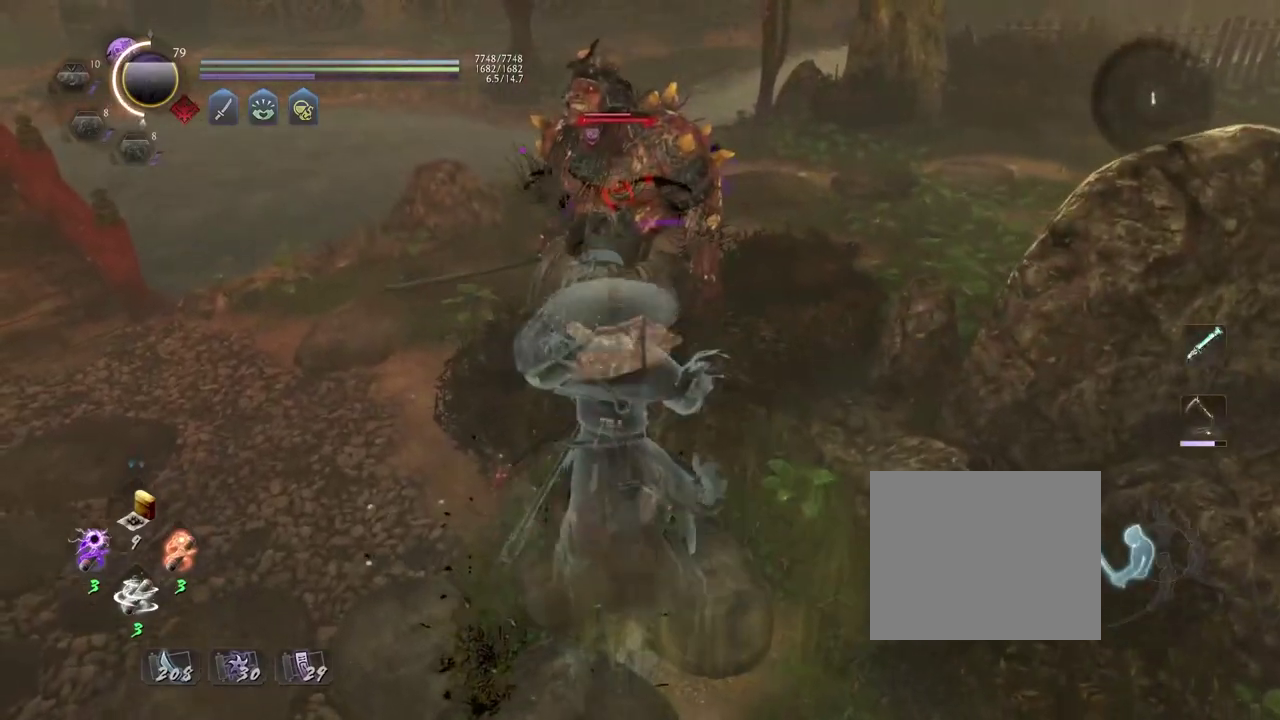
{"dt_ms": 300, "buttons": ["R1"], "left_stick": "center", "right_stick": "center", "events": [[17, "L1", "up"], [17, "SQUARE", "up"], [17, "left_stick", "center"], [300, "R1", "down"]]}
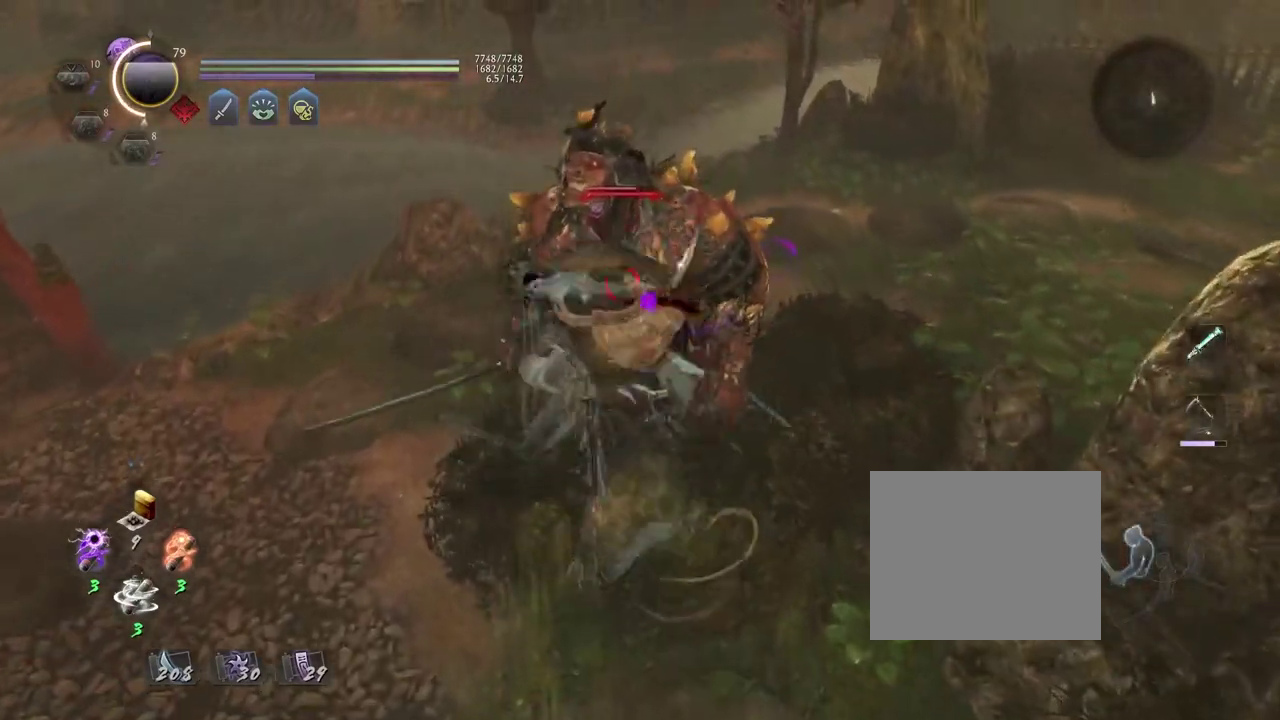
{"dt_ms": 400, "buttons": [], "left_stick": "center", "right_stick": "center", "events": [[33, "TRIANGLE", "down"], [133, "TRIANGLE", "up"], [167, "R1", "up"]]}
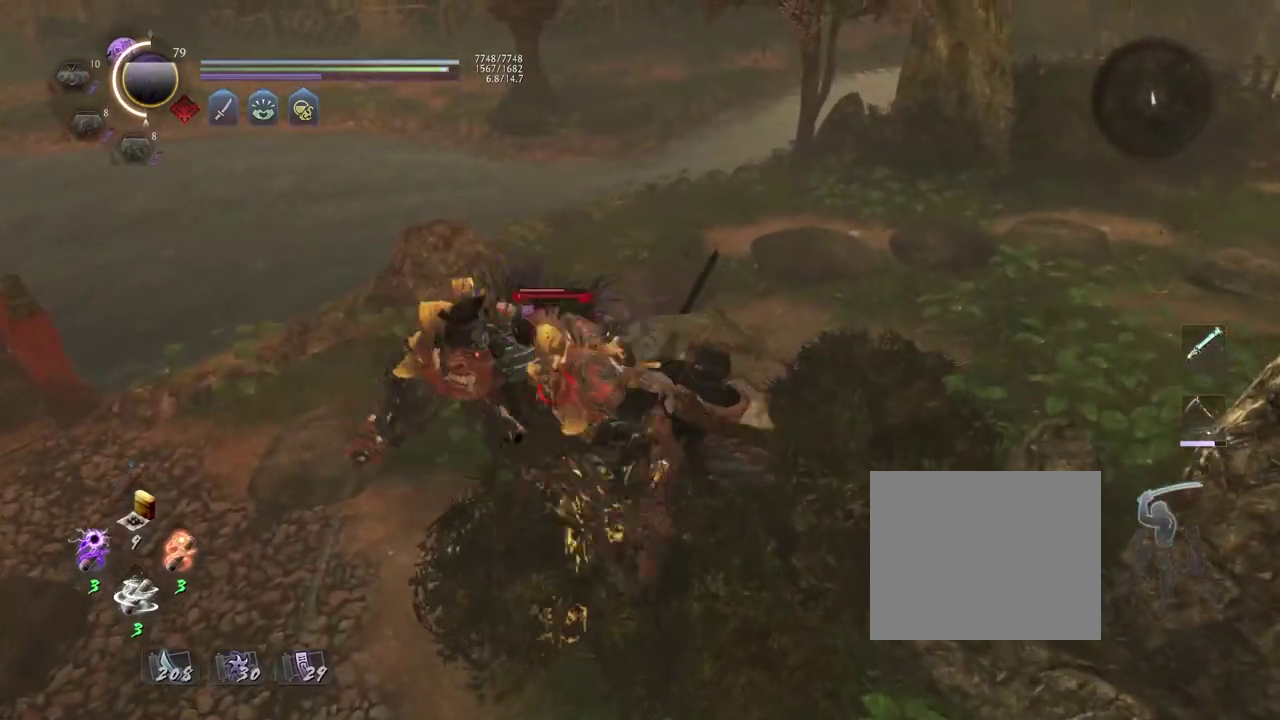
{"dt_ms": 700, "buttons": [], "left_stick": "center", "right_stick": "center", "events": [[217, "R1", "down"], [300, "DPAD_RIGHT", "down"], [400, "DPAD_RIGHT", "up"], [467, "R1", "up"], [550, "R1", "down"], [600, "CROSS", "down"], [700, "CROSS", "up"], [700, "R1", "up"]]}
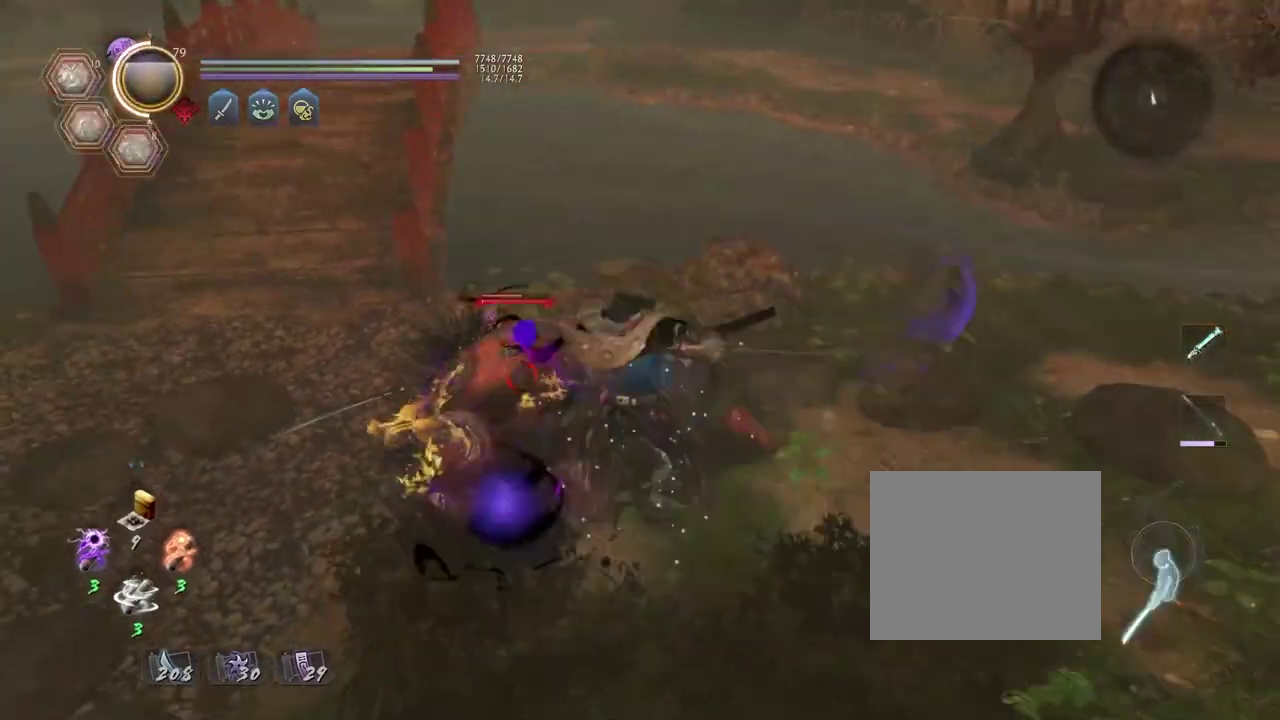
{"dt_ms": 400, "buttons": [], "left_stick": "center", "right_stick": "center", "events": [[67, "R1", "down"], [133, "CROSS", "down"], [233, "CROSS", "up"], [233, "R1", "up"]]}
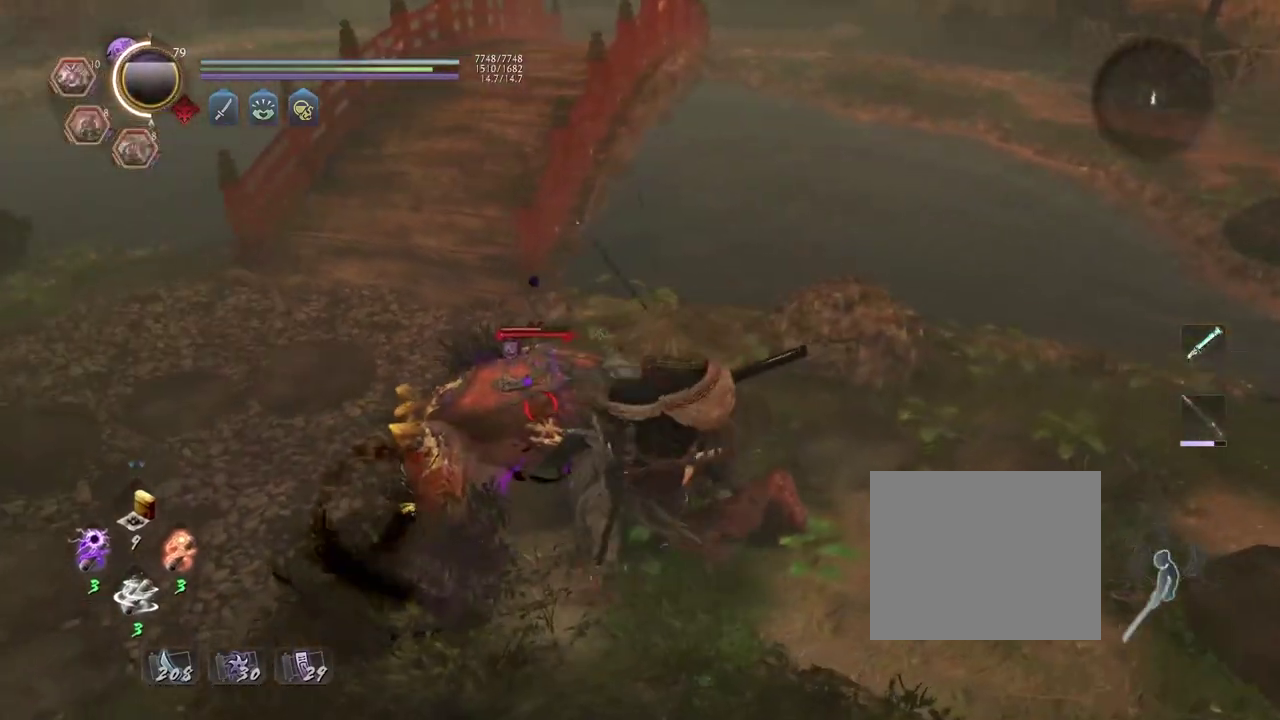
{"dt_ms": 400, "buttons": [], "left_stick": "center", "right_stick": "center", "events": [[100, "TRIANGLE", "down"], [150, "TRIANGLE", "up"], [250, "TRIANGLE", "down"], [317, "TRIANGLE", "up"]]}
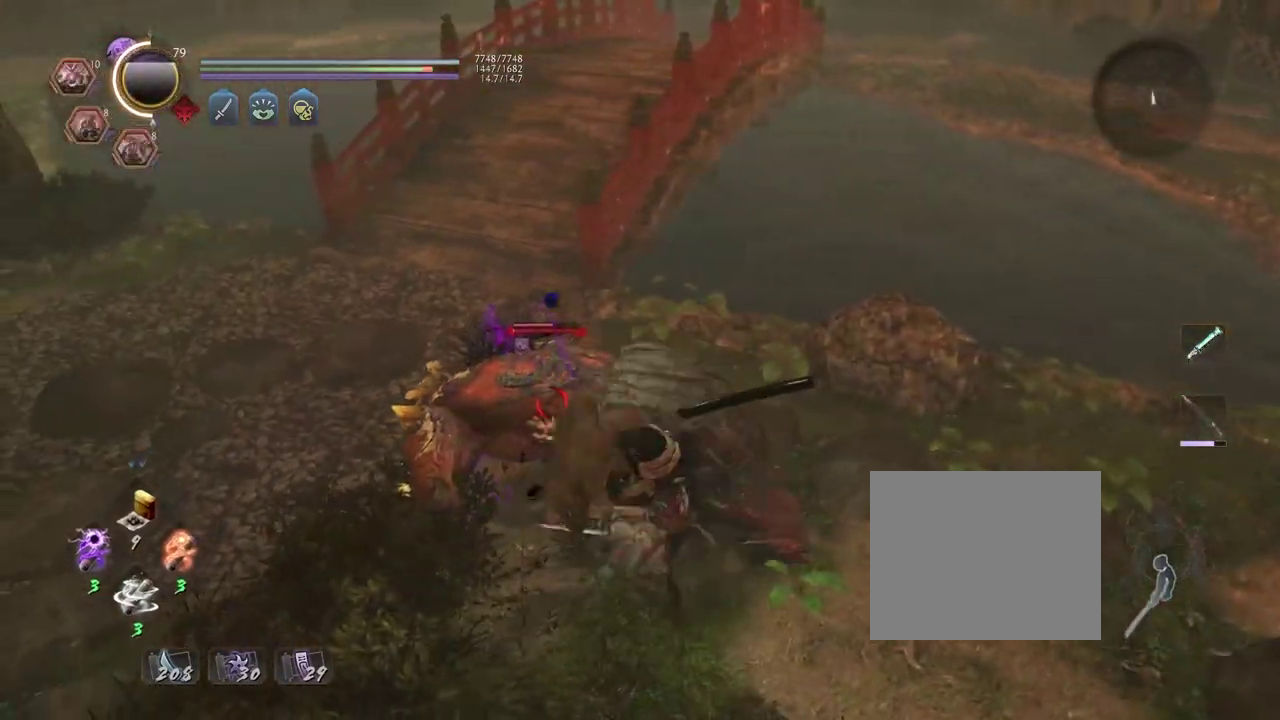
{"dt_ms": 600, "buttons": [], "left_stick": "center", "right_stick": "center", "events": []}
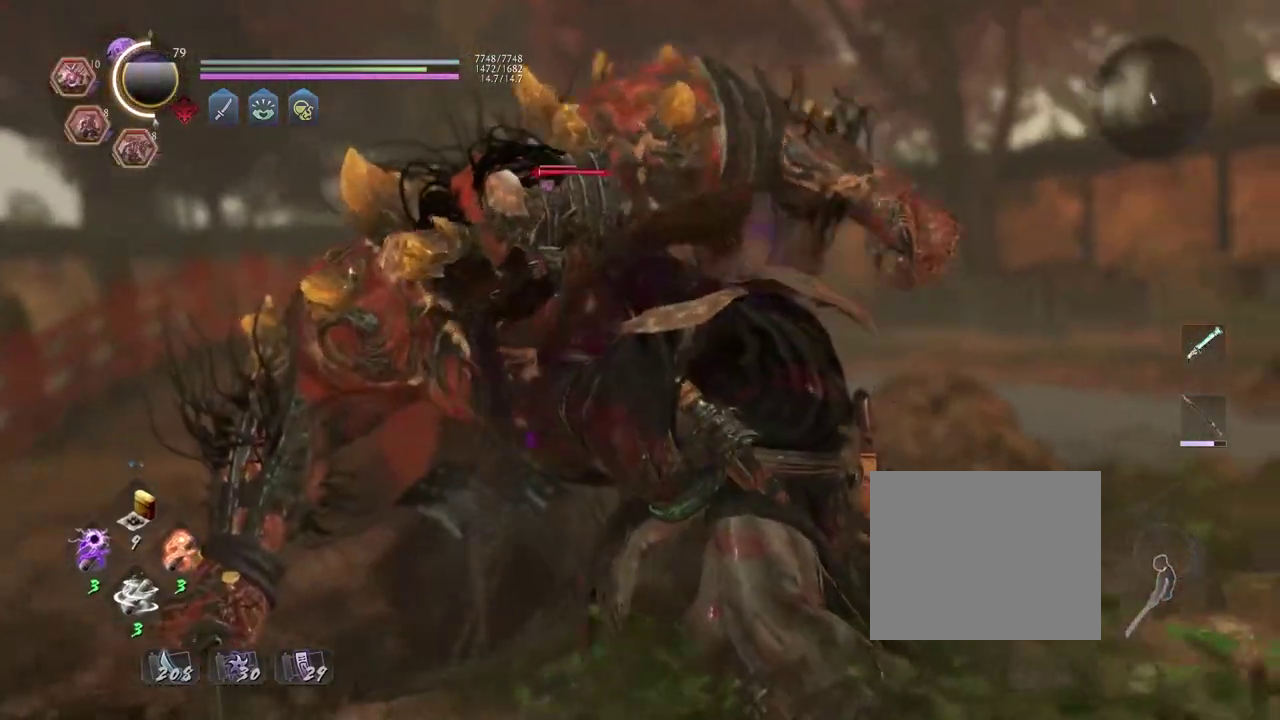
{"dt_ms": 600, "buttons": ["R2"], "left_stick": "center", "right_stick": "center", "events": [[400, "R2", "down"], [433, "TRIANGLE", "down"], [550, "TRIANGLE", "up"]]}
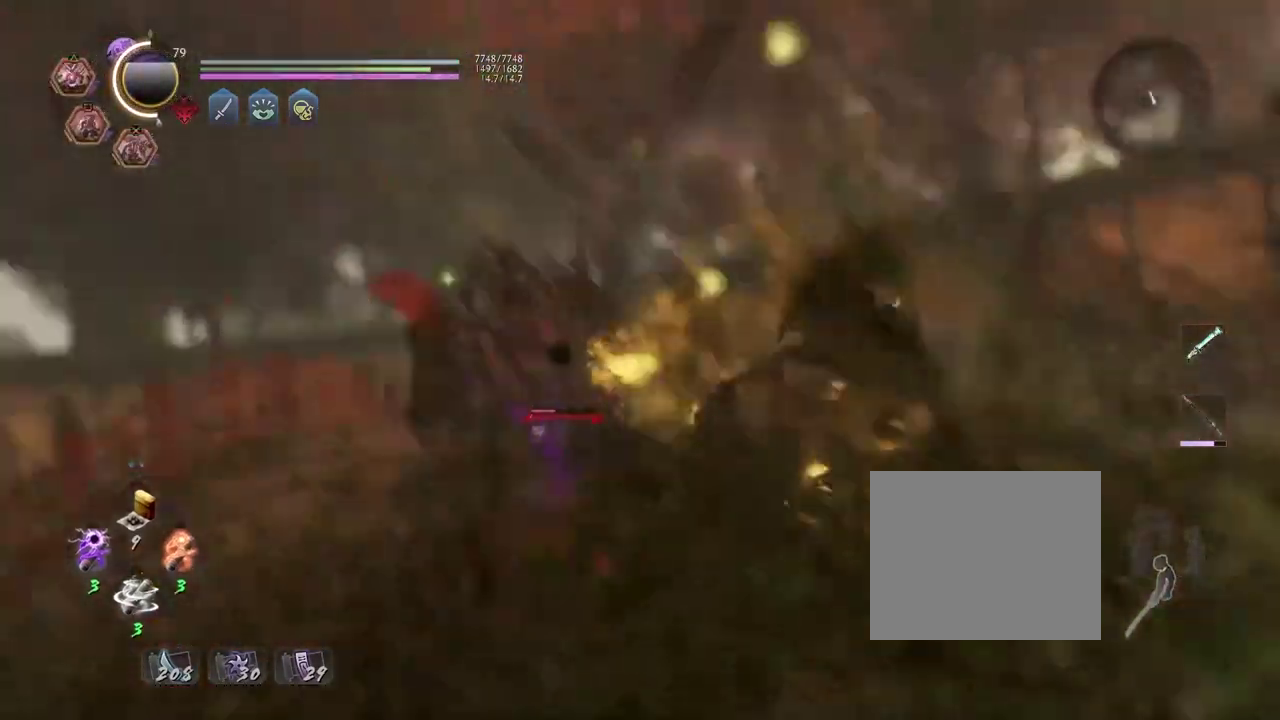
{"dt_ms": 600, "buttons": ["R2"], "left_stick": "center", "right_stick": "center", "events": [[17, "TRIANGLE", "down"], [150, "TRIANGLE", "up"], [317, "TRIANGLE", "down"], [467, "TRIANGLE", "up"]]}
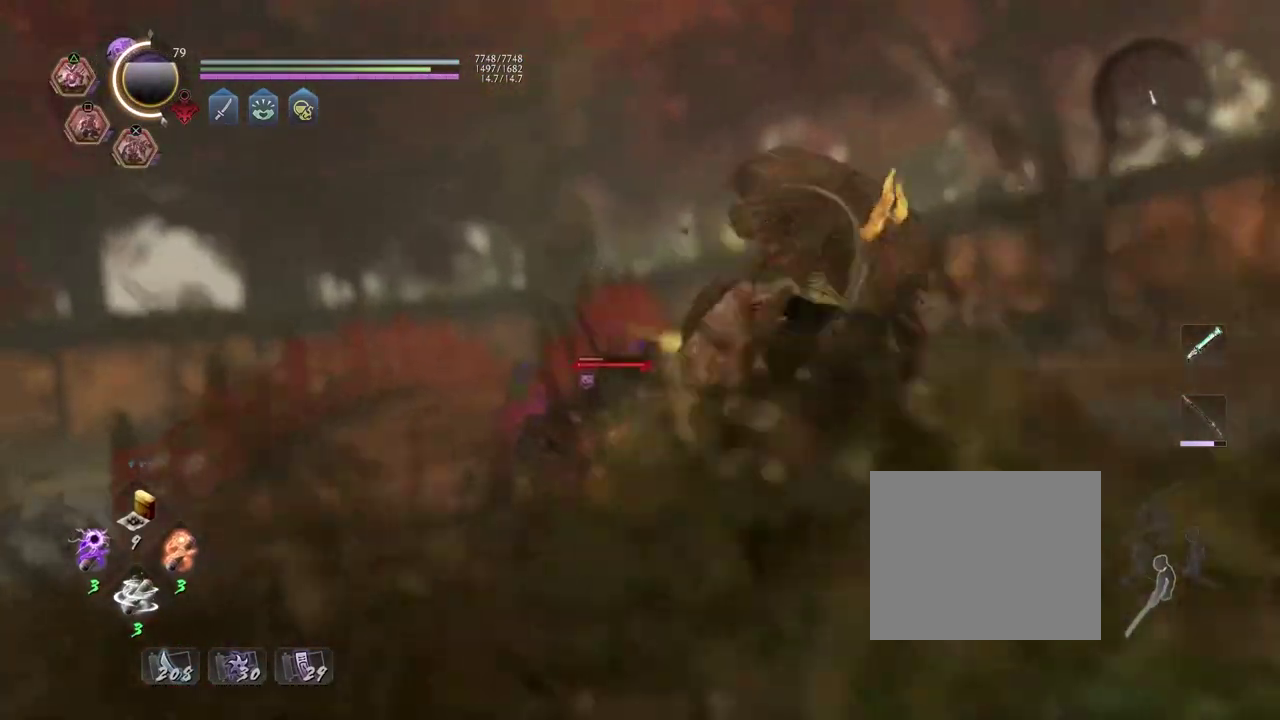
{"dt_ms": 300, "buttons": ["TRIANGLE", "R2"], "left_stick": "center", "right_stick": "center", "events": [[33, "TRIANGLE", "down"], [150, "TRIANGLE", "up"], [233, "TRIANGLE", "down"]]}
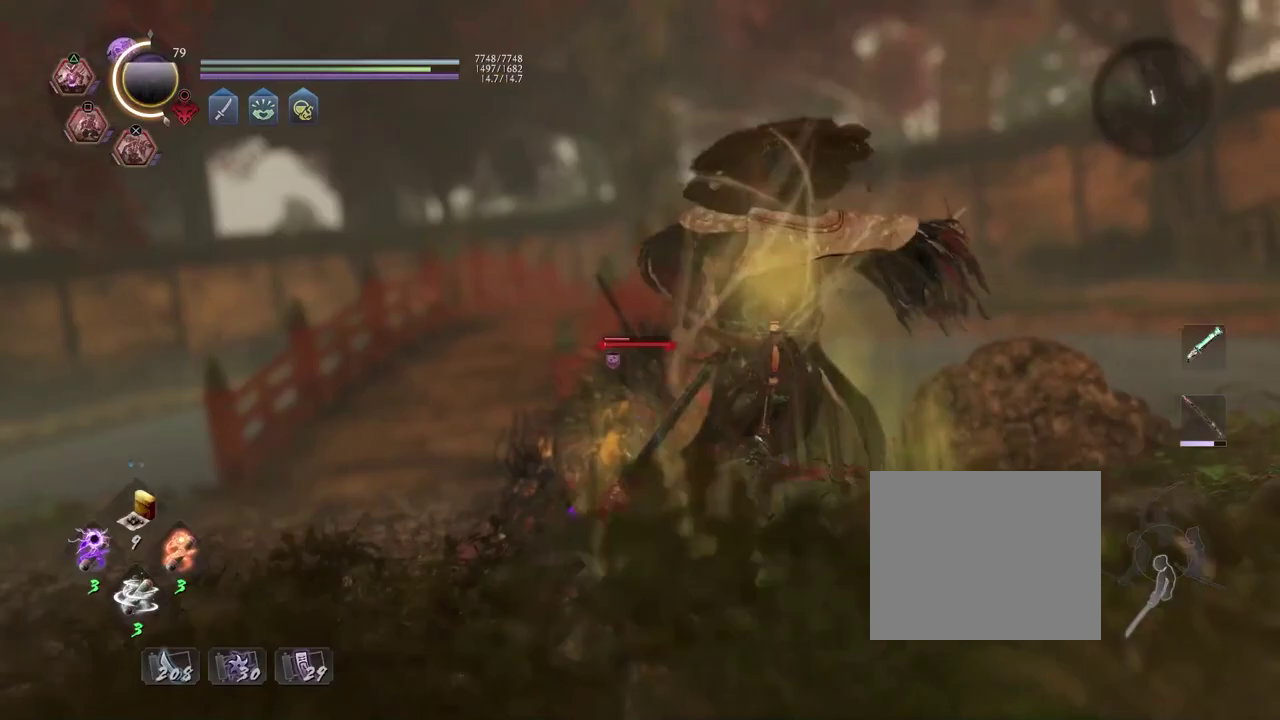
{"dt_ms": 400, "buttons": ["TRIANGLE", "R2"], "left_stick": "center", "right_stick": "center", "events": [[50, "TRIANGLE", "up"], [133, "TRIANGLE", "down"], [267, "TRIANGLE", "up"], [333, "TRIANGLE", "down"]]}